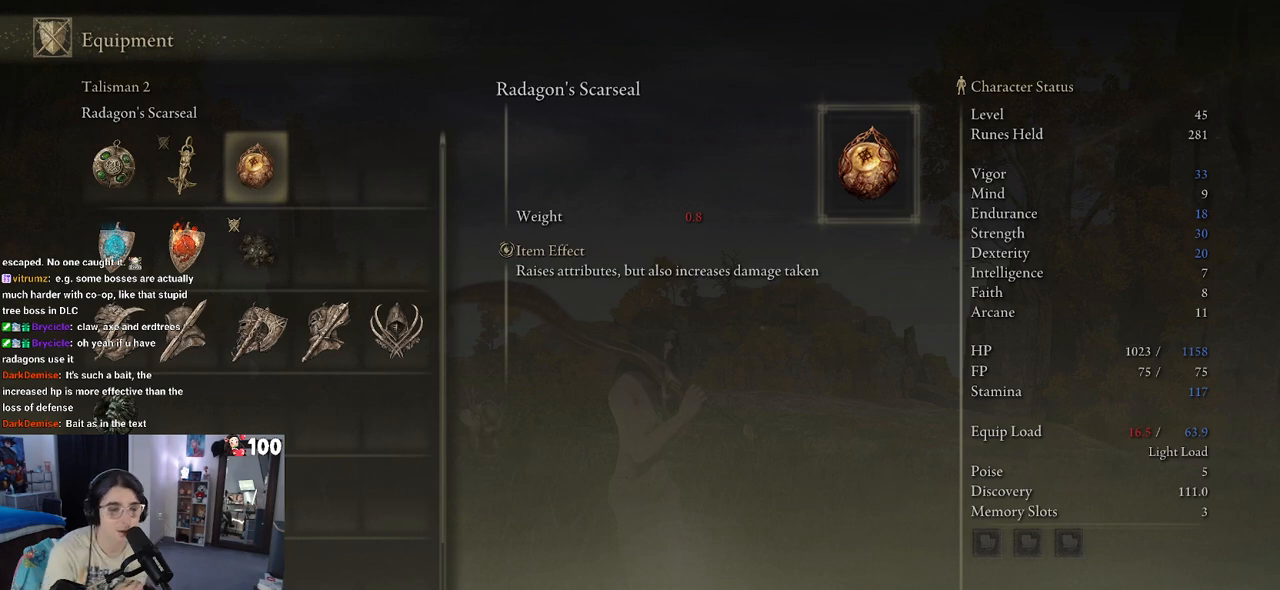
Gameplay with a controller (PlayStation layout); each line is a JSON object with the inputs held at the frame after it. "events" lists button and stick changes between this image and that frame as [ms after this image, input, new state], when the widget could be followed in between.
{"buttons": ["CROSS"], "left_stick": "center", "right_stick": "center", "events": [[367, "CROSS", "down"]]}
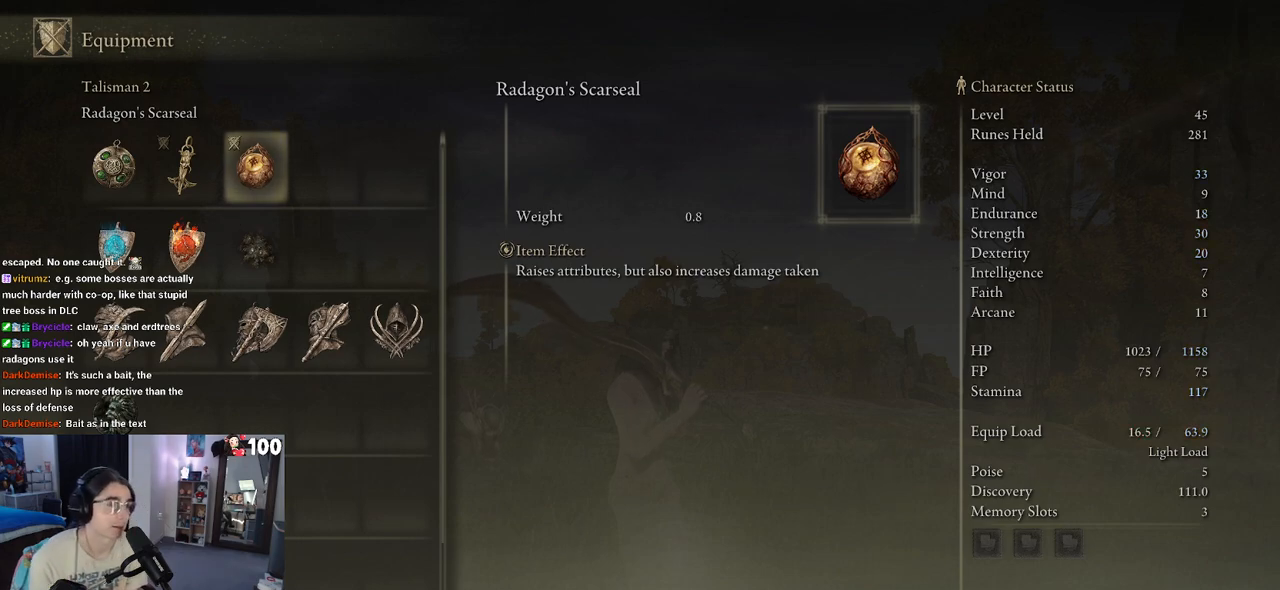
{"buttons": [], "left_stick": "center", "right_stick": "center", "events": [[50, "CROSS", "up"]]}
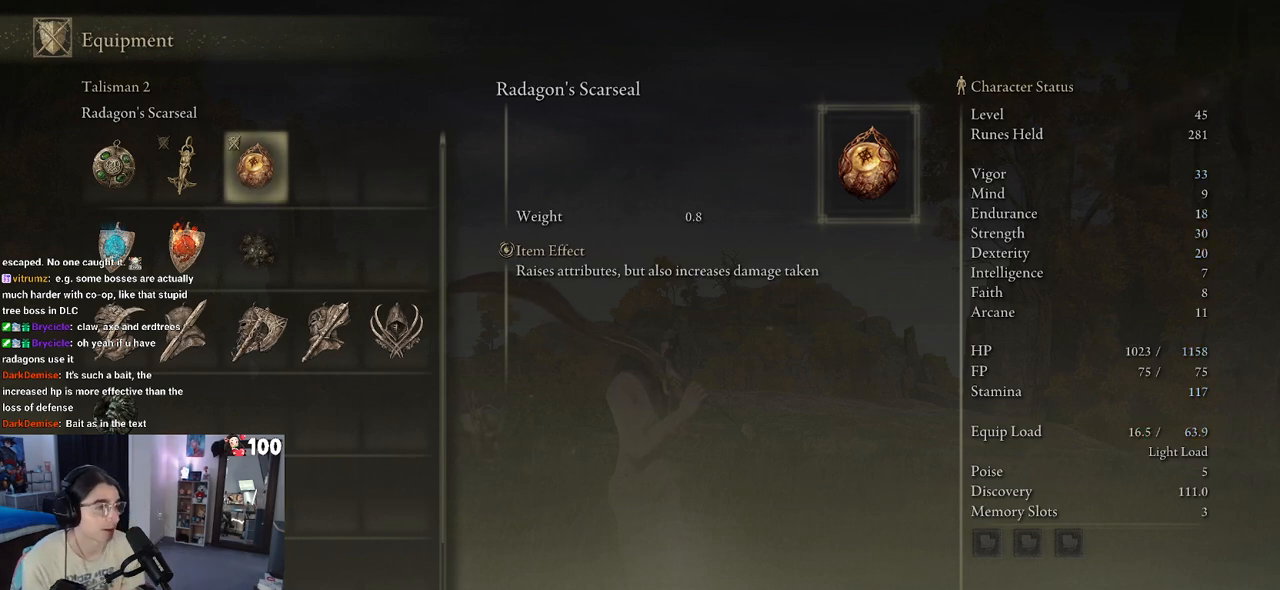
{"buttons": [], "left_stick": "center", "right_stick": "center", "events": [[50, "CIRCLE", "down"], [167, "CIRCLE", "up"]]}
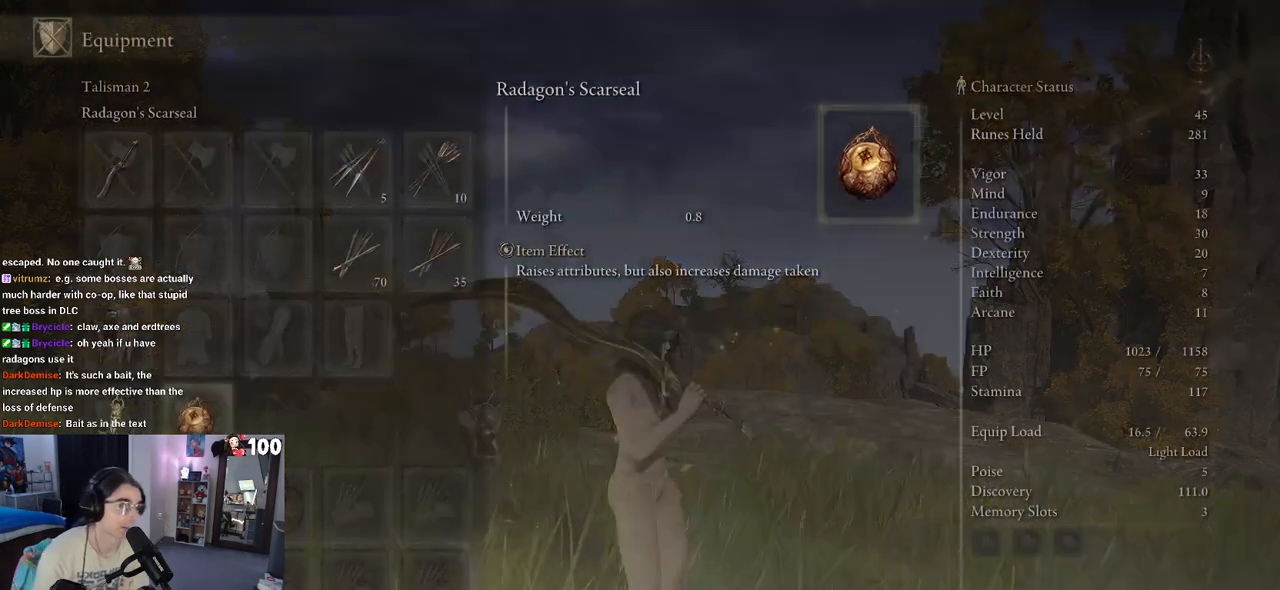
{"buttons": [], "left_stick": "center", "right_stick": "center", "events": []}
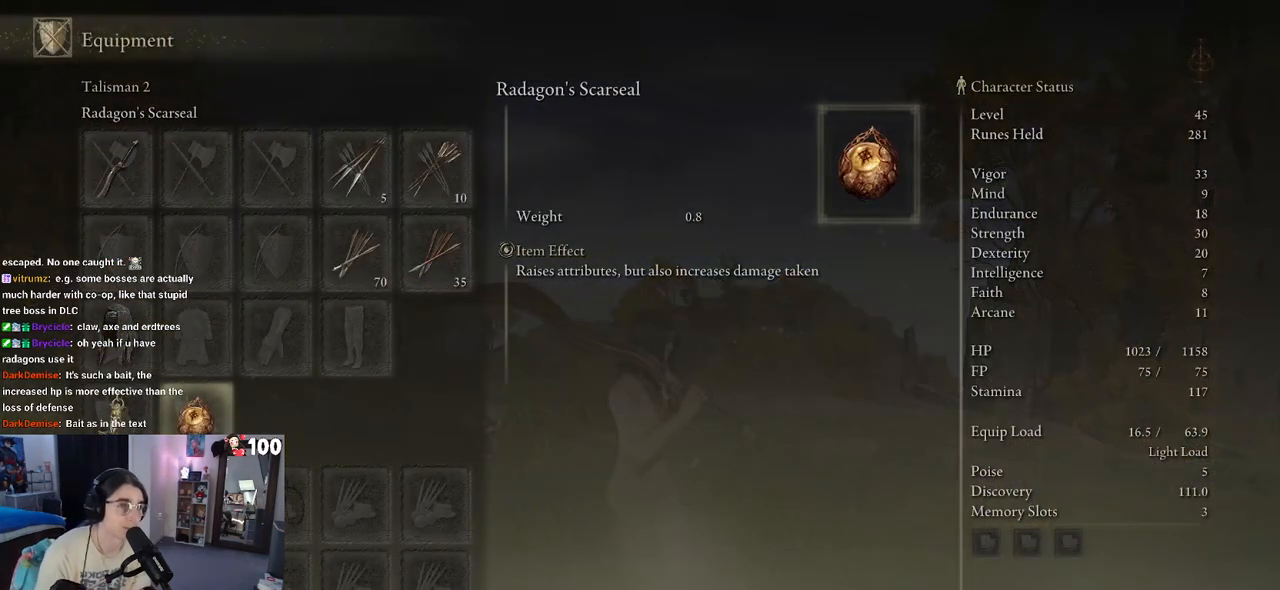
{"buttons": [], "left_stick": "center", "right_stick": "center", "events": [[283, "DPAD_LEFT", "down"], [400, "DPAD_LEFT", "up"]]}
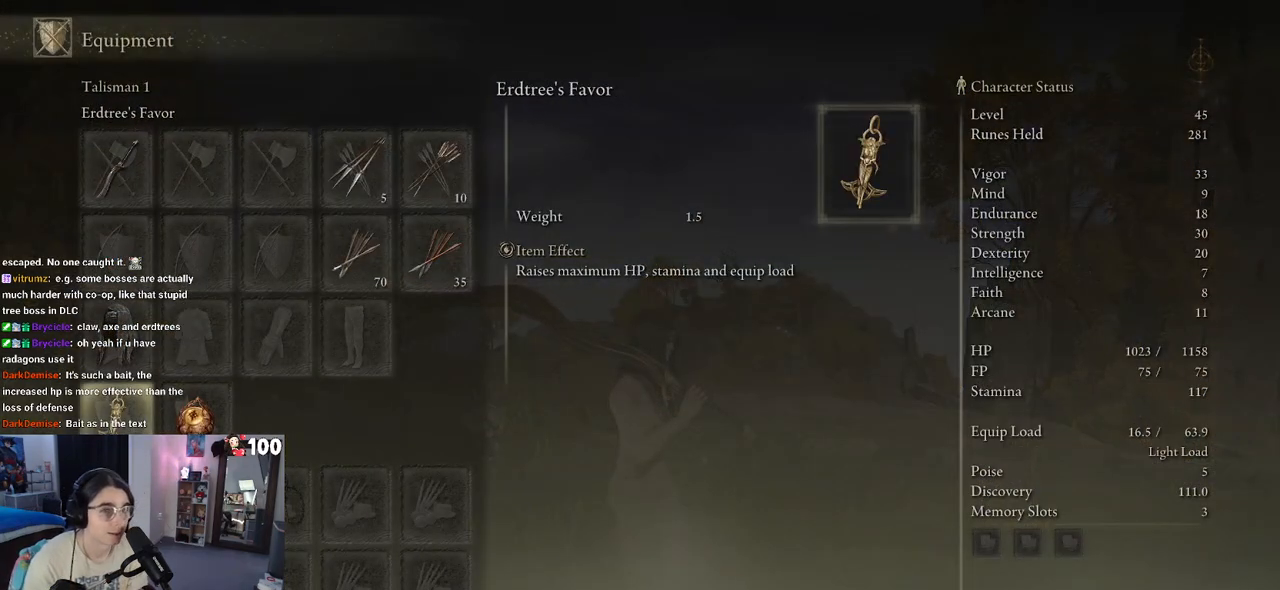
{"buttons": [], "left_stick": "center", "right_stick": "center", "events": [[383, "DPAD_RIGHT", "down"], [417, "DPAD_RIGHT", "up"]]}
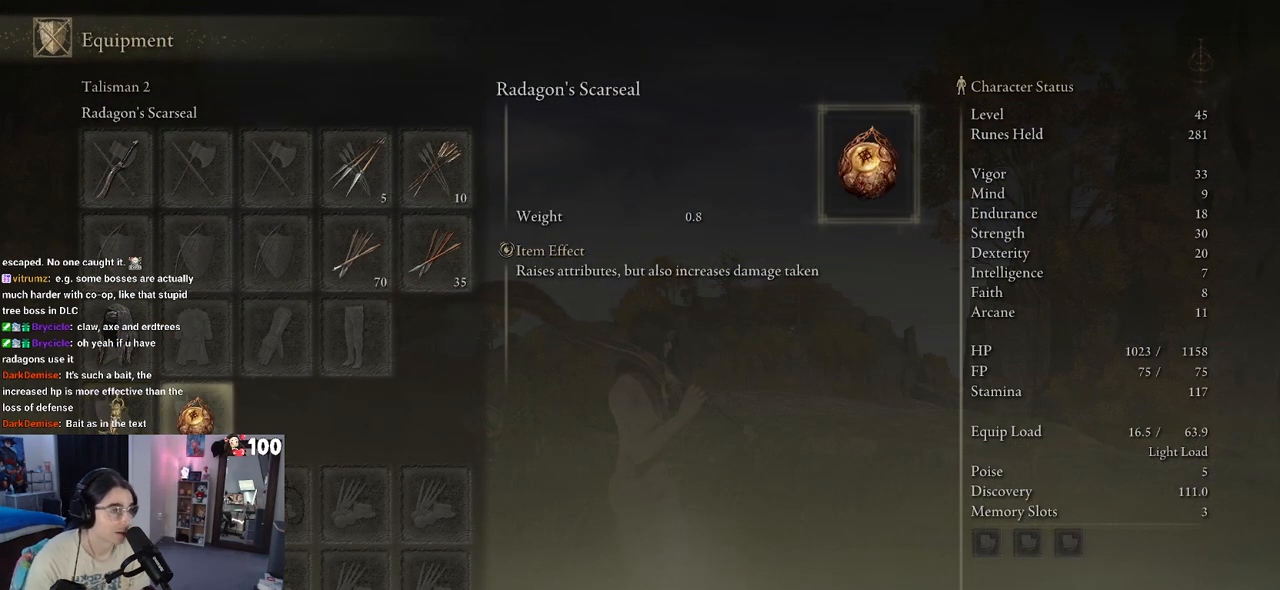
{"buttons": ["DPAD_RIGHT"], "left_stick": "center", "right_stick": "center", "events": [[217, "DPAD_LEFT", "down"], [300, "DPAD_LEFT", "up"], [483, "DPAD_RIGHT", "down"]]}
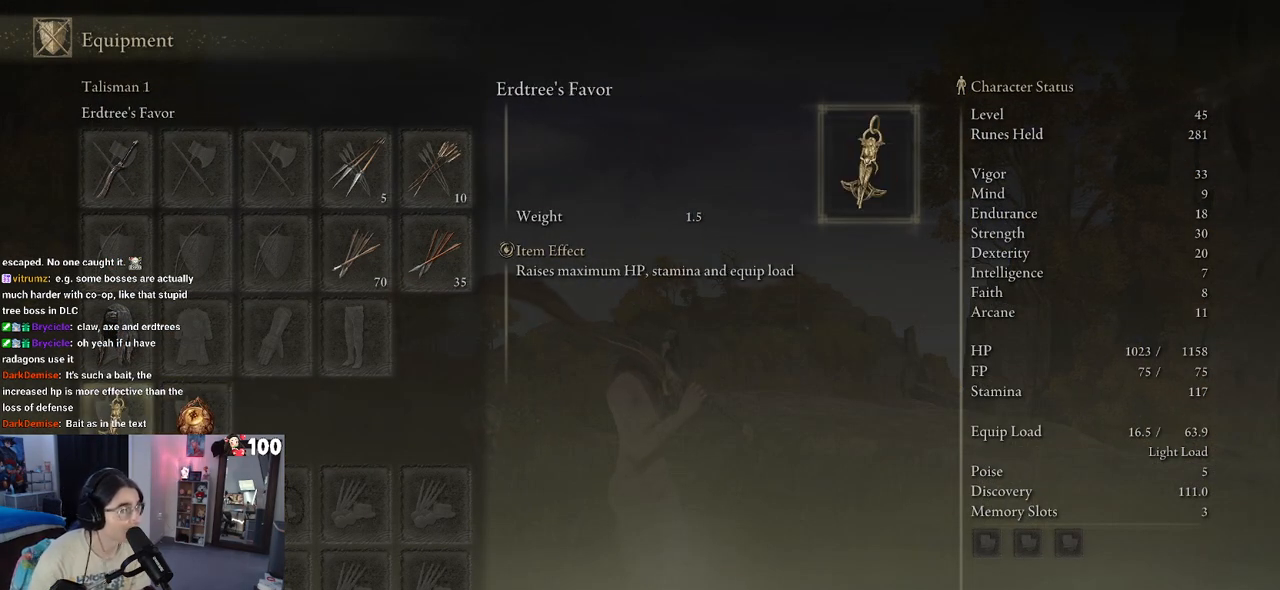
{"buttons": [], "left_stick": "center", "right_stick": "center", "events": [[67, "DPAD_RIGHT", "up"], [283, "DPAD_LEFT", "down"], [400, "DPAD_LEFT", "up"]]}
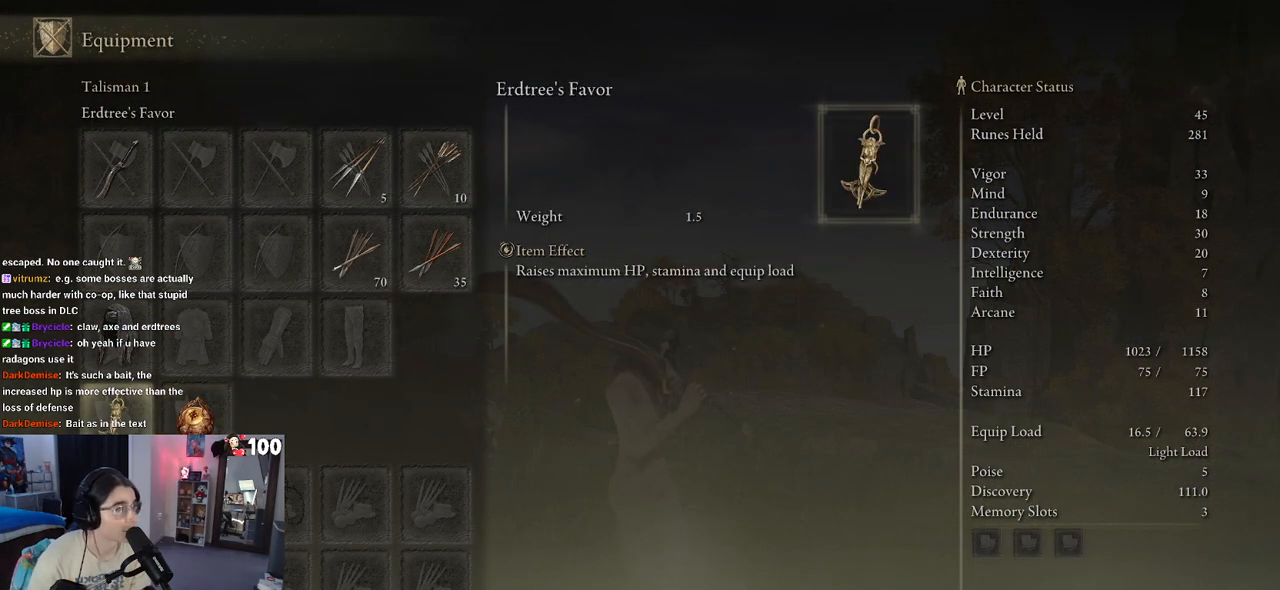
{"buttons": [], "left_stick": "center", "right_stick": "center", "events": []}
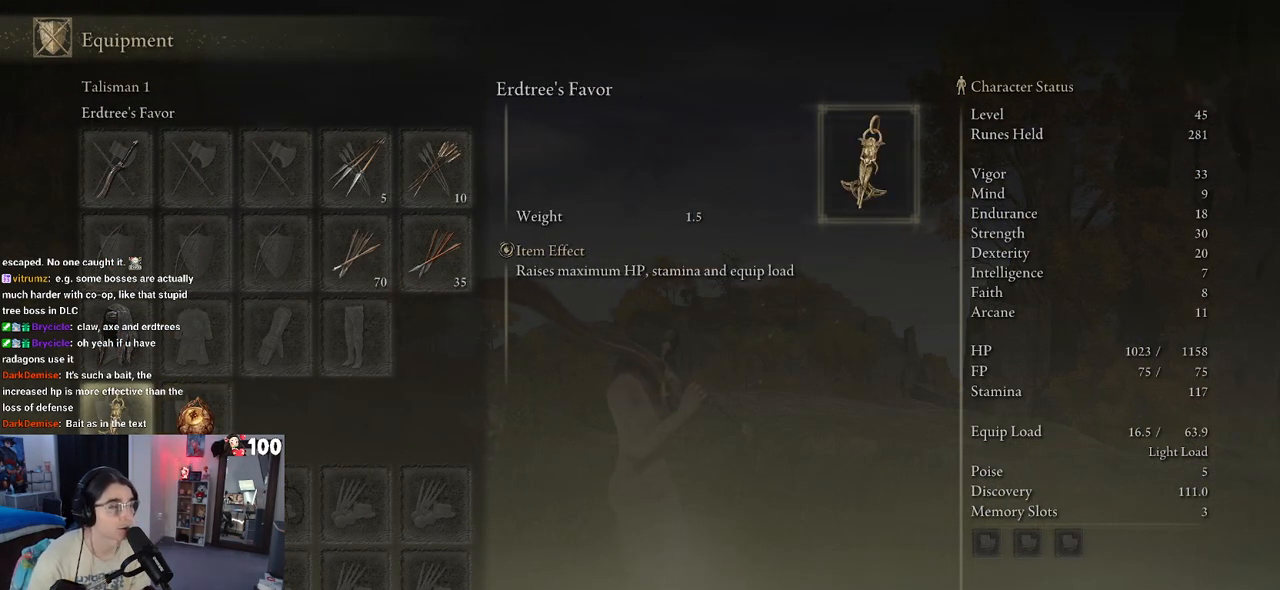
{"buttons": [], "left_stick": "center", "right_stick": "center", "events": []}
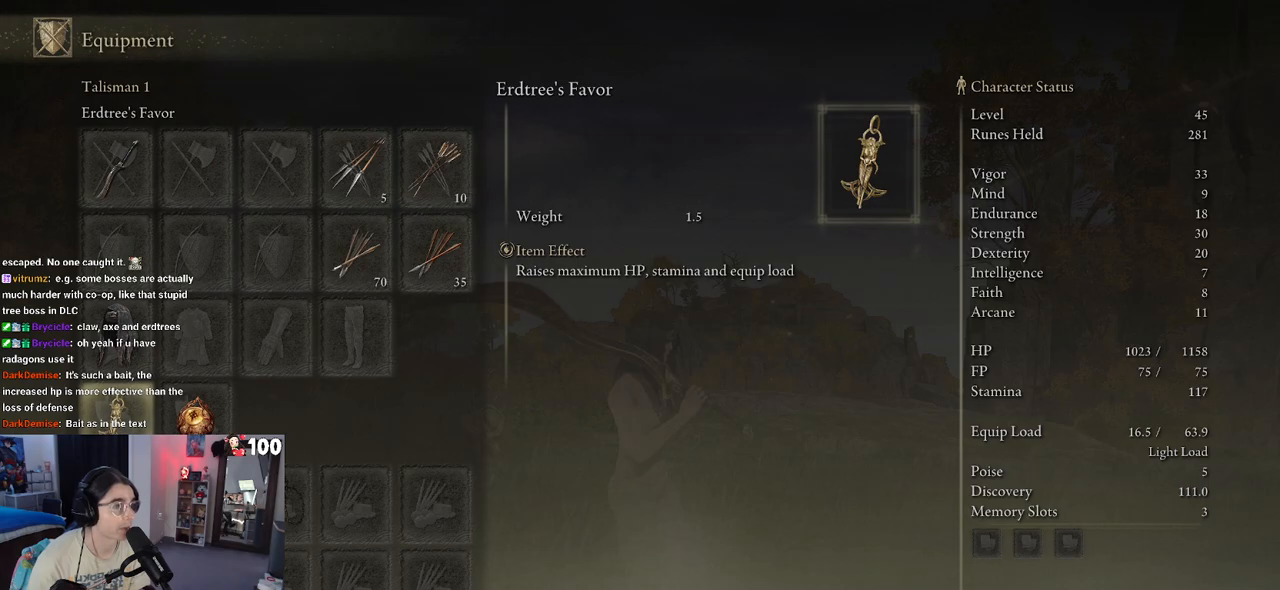
{"buttons": [], "left_stick": "center", "right_stick": "center", "events": [[133, "DPAD_RIGHT", "down"], [250, "DPAD_RIGHT", "up"]]}
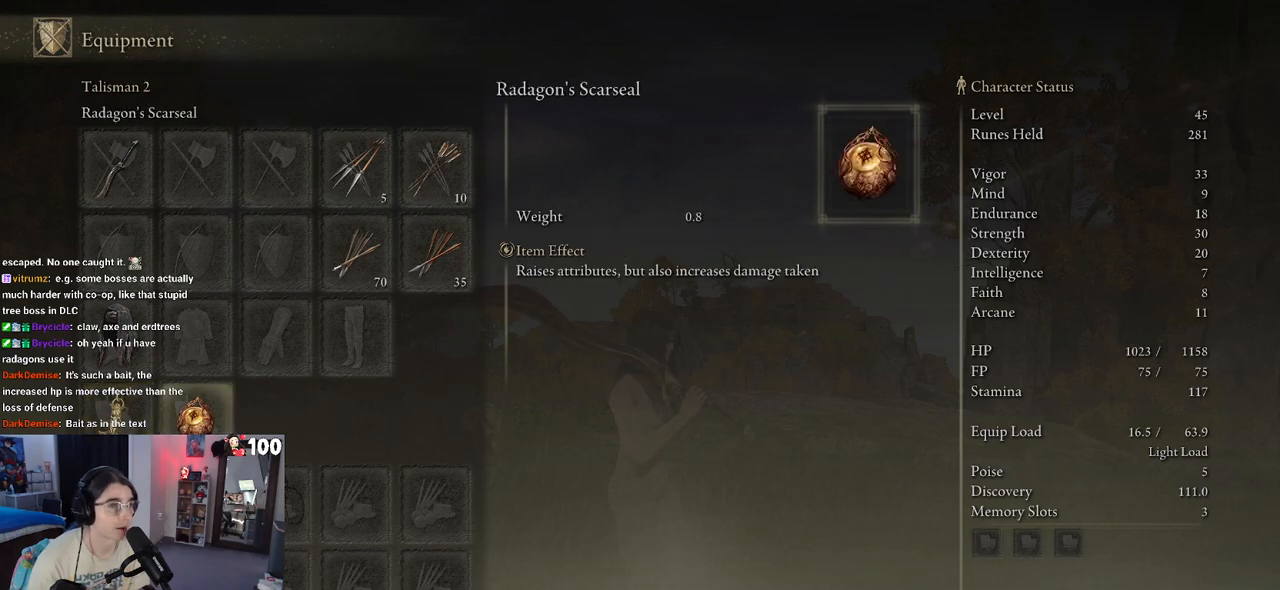
{"buttons": [], "left_stick": "center", "right_stick": "center", "events": []}
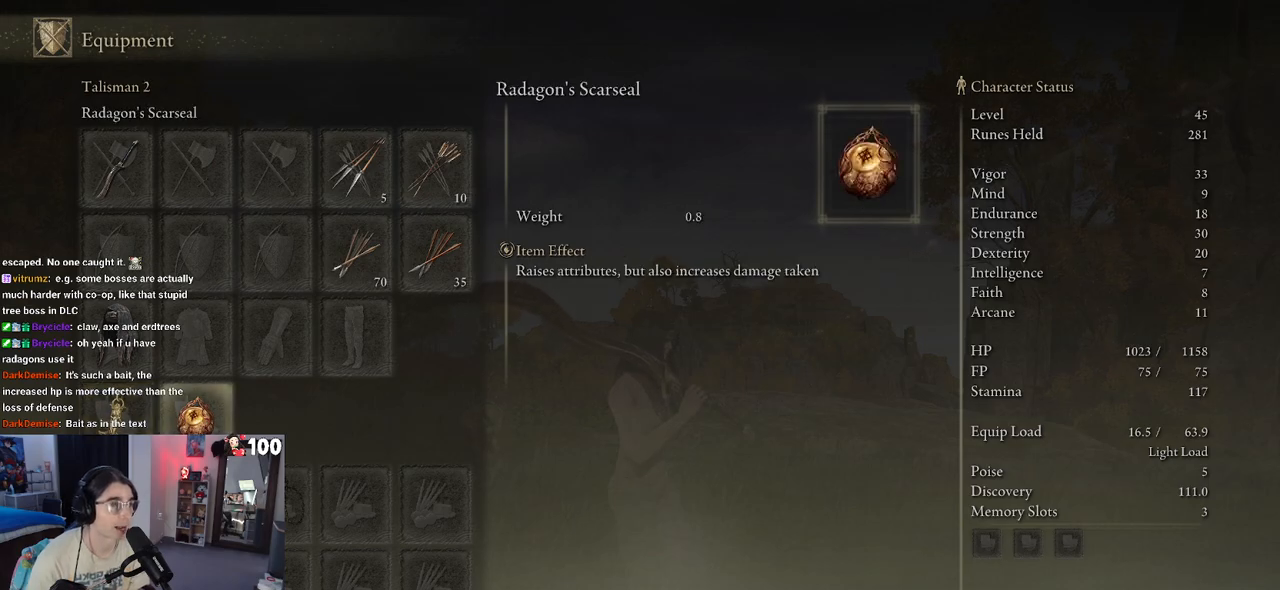
{"buttons": [], "left_stick": "center", "right_stick": "center", "events": []}
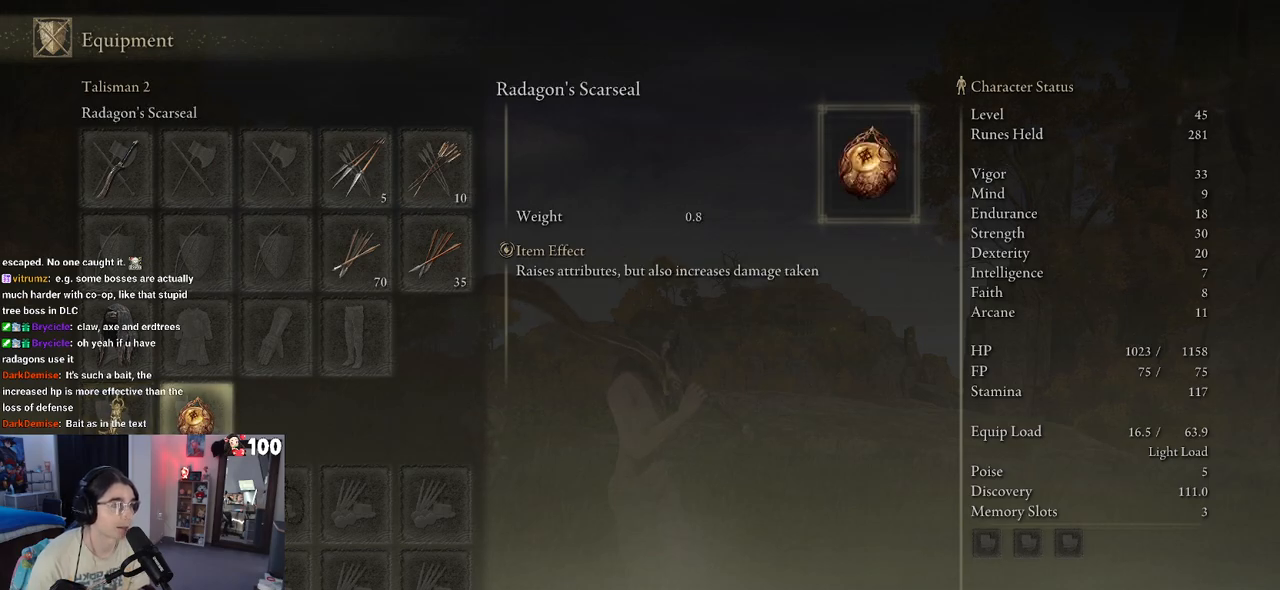
{"buttons": [], "left_stick": "center", "right_stick": "center", "events": [[317, "DPAD_LEFT", "down"], [367, "DPAD_LEFT", "up"]]}
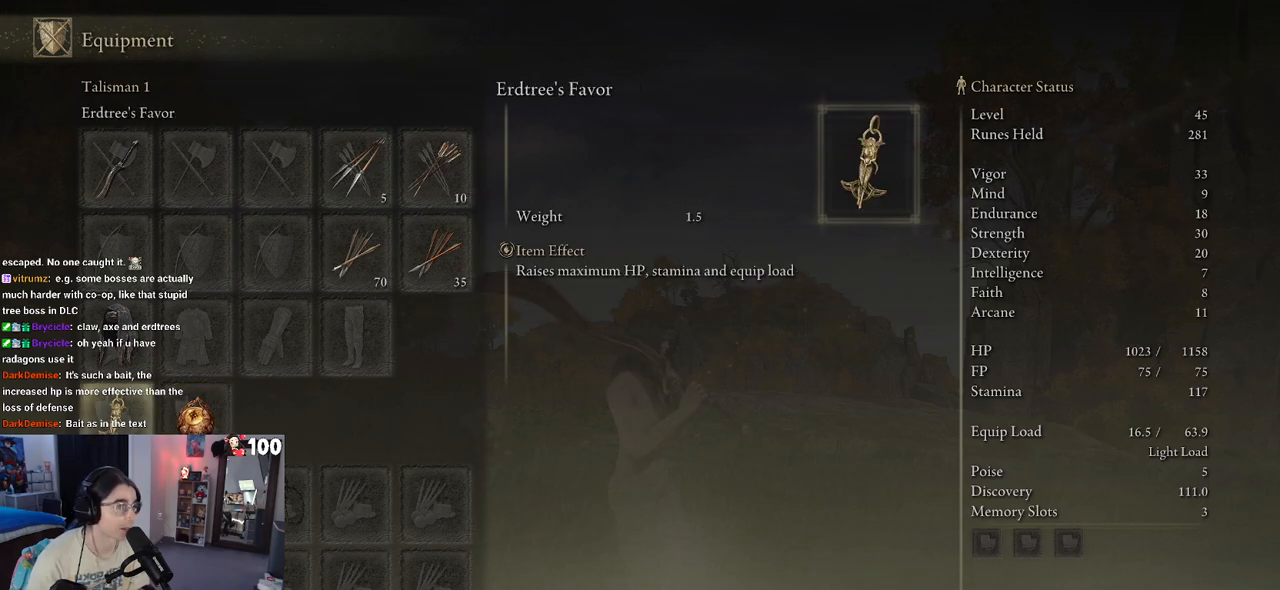
{"buttons": [], "left_stick": "center", "right_stick": "center", "events": [[83, "DPAD_RIGHT", "down"], [233, "DPAD_RIGHT", "up"]]}
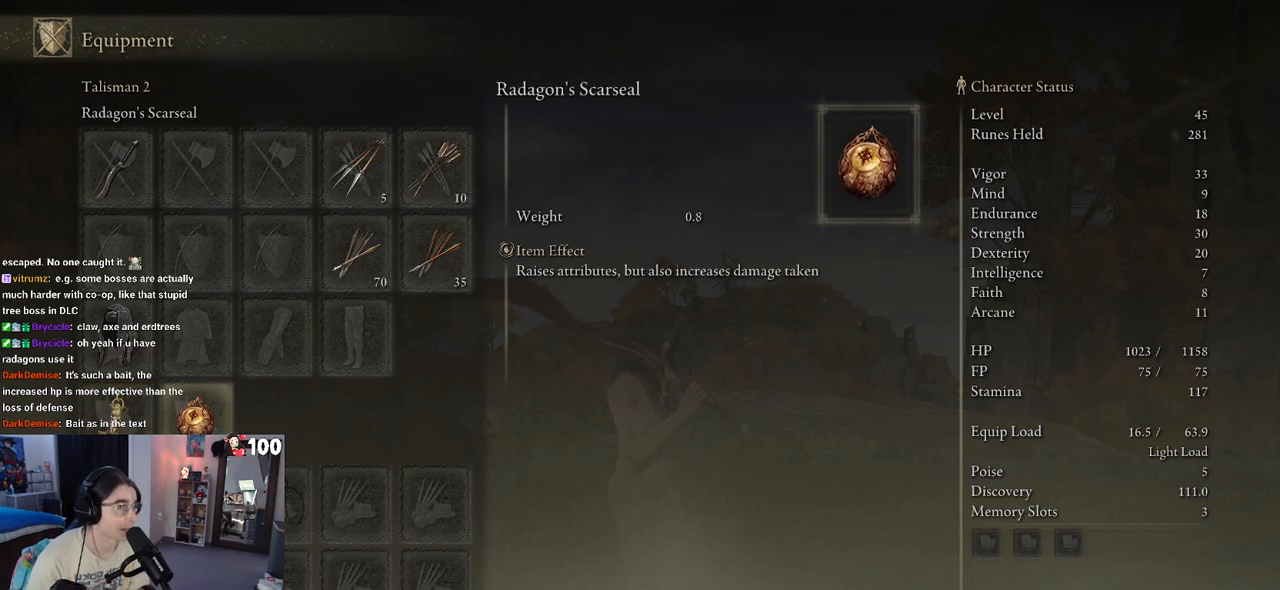
{"buttons": [], "left_stick": "center", "right_stick": "center", "events": [[150, "DPAD_LEFT", "down"], [183, "DPAD_LEFT", "up"], [300, "CIRCLE", "down"], [450, "CIRCLE", "up"]]}
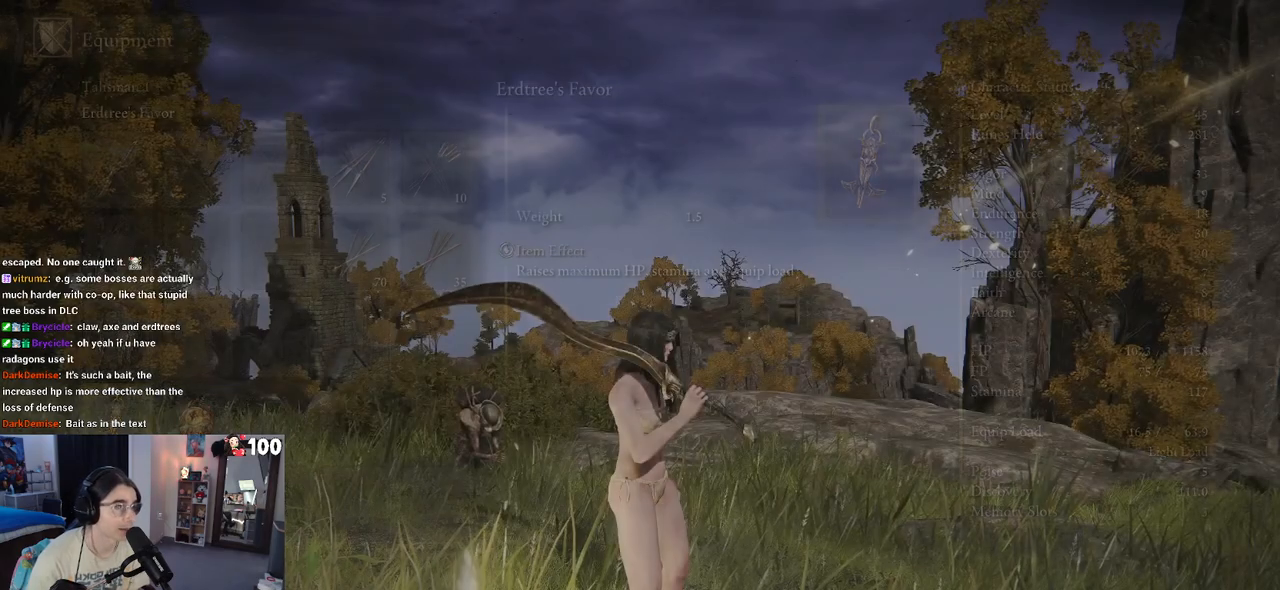
{"buttons": [], "left_stick": "center", "right_stick": "center", "events": []}
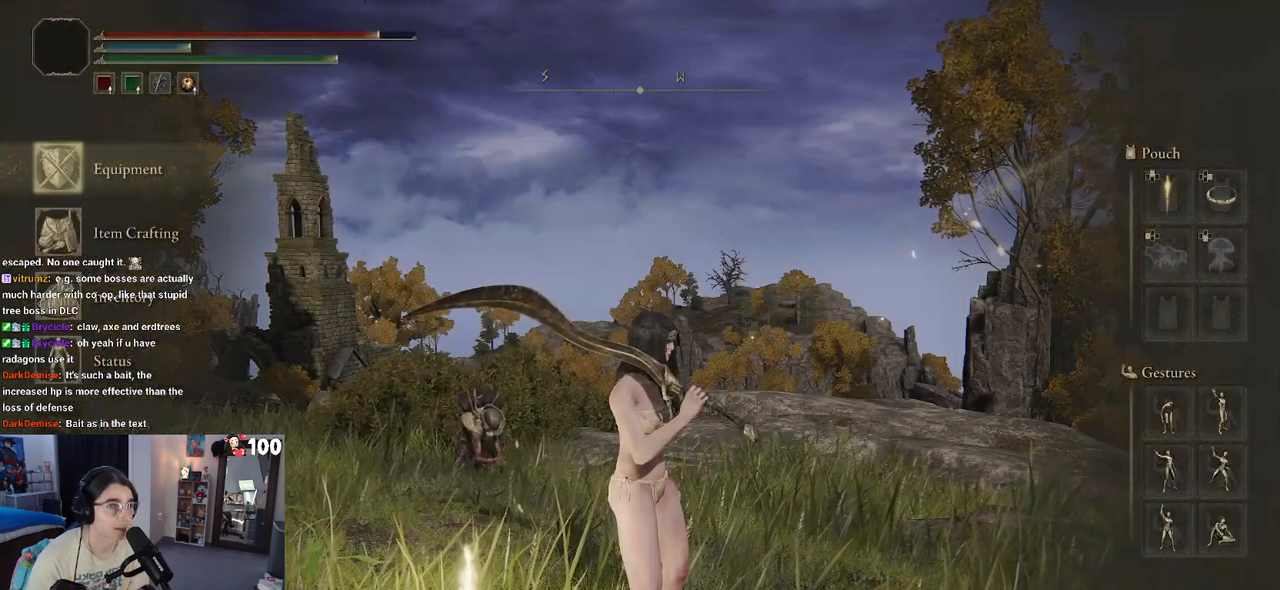
{"buttons": [], "left_stick": "down-left", "right_stick": "center", "events": [[200, "CIRCLE", "down"], [300, "left_stick", "left"], [333, "CIRCLE", "up"], [500, "left_stick", "down-left"]]}
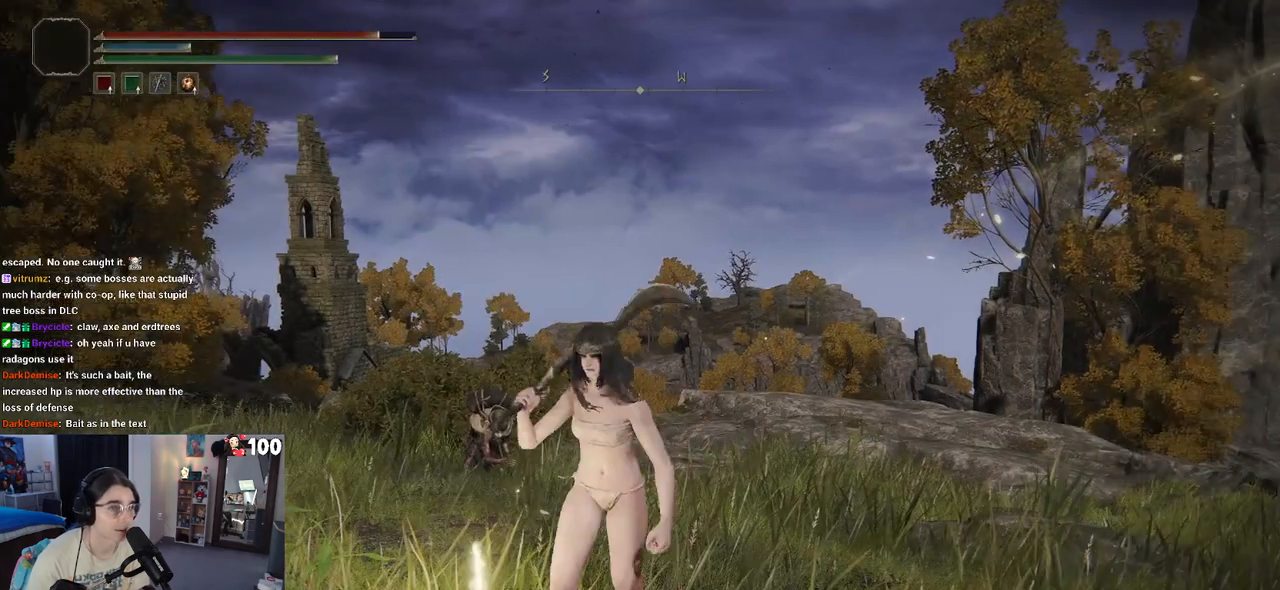
{"buttons": [], "left_stick": "up", "right_stick": "center", "events": [[183, "left_stick", "down-right"], [300, "left_stick", "up-right"], [417, "left_stick", "up"]]}
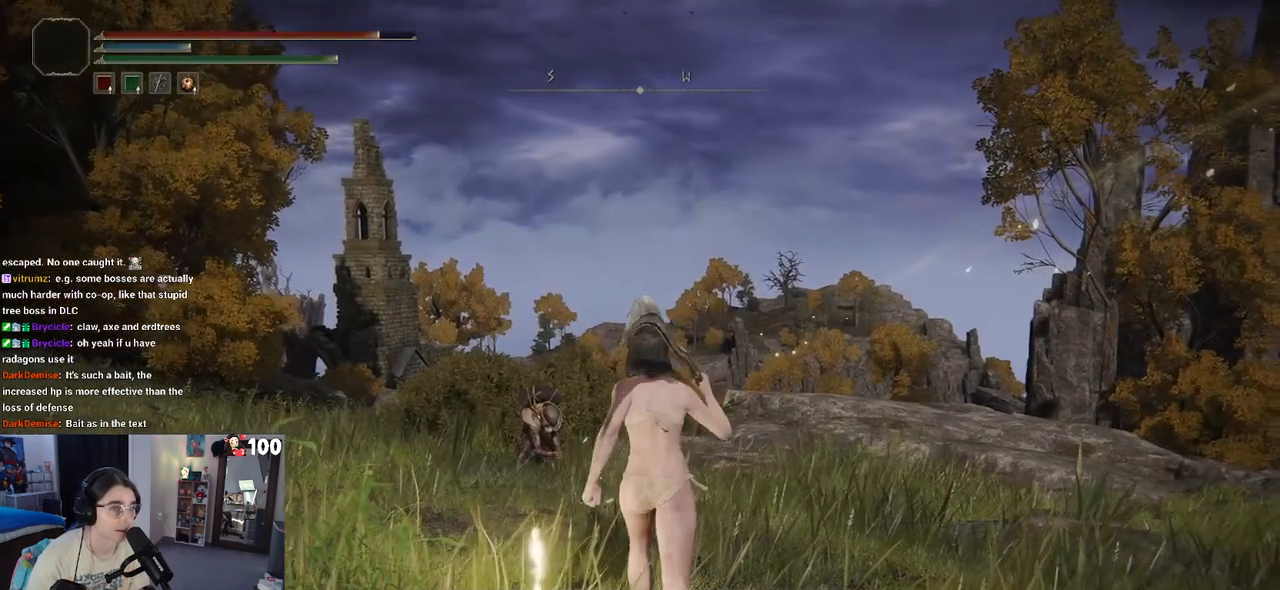
{"buttons": [], "left_stick": "up", "right_stick": "down", "events": [[33, "left_stick", "center"], [167, "R3", "down"], [317, "R3", "up"], [317, "right_stick", "down"], [467, "left_stick", "up"]]}
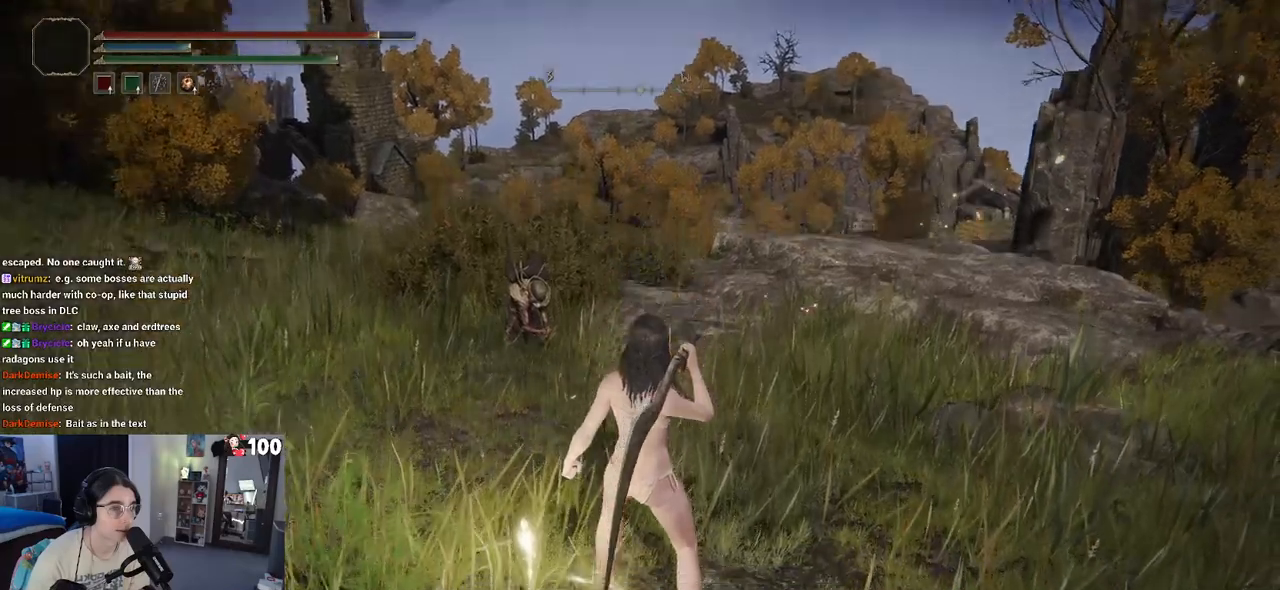
{"buttons": [], "left_stick": "up", "right_stick": "center", "events": [[150, "right_stick", "center"]]}
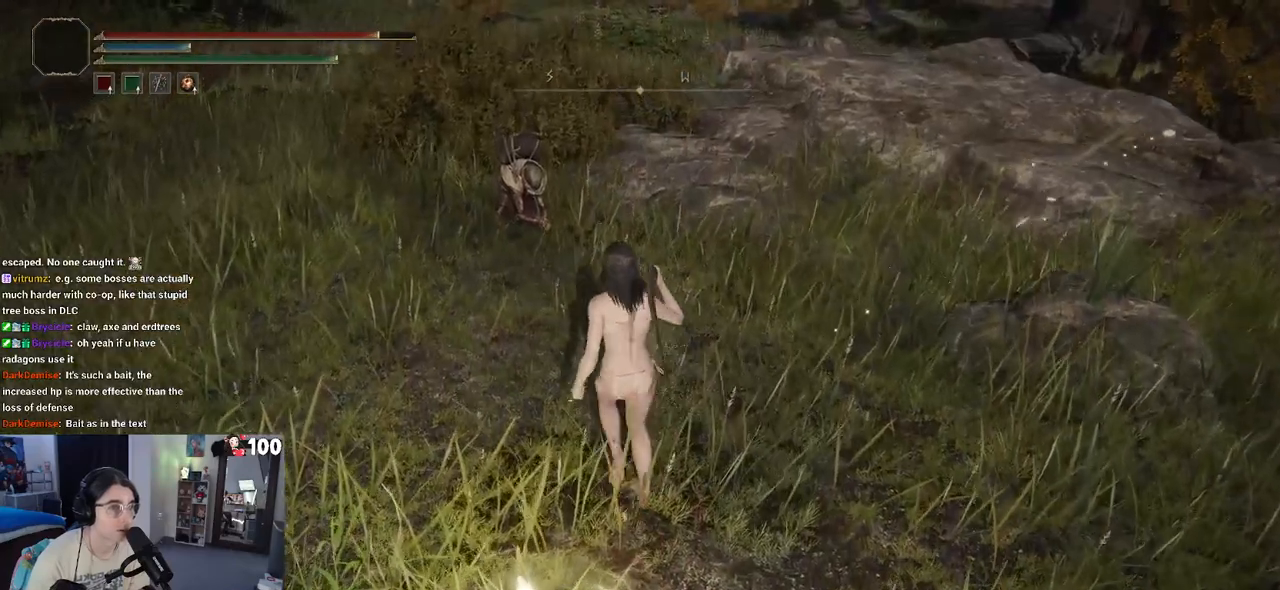
{"buttons": [], "left_stick": "up", "right_stick": "center", "events": []}
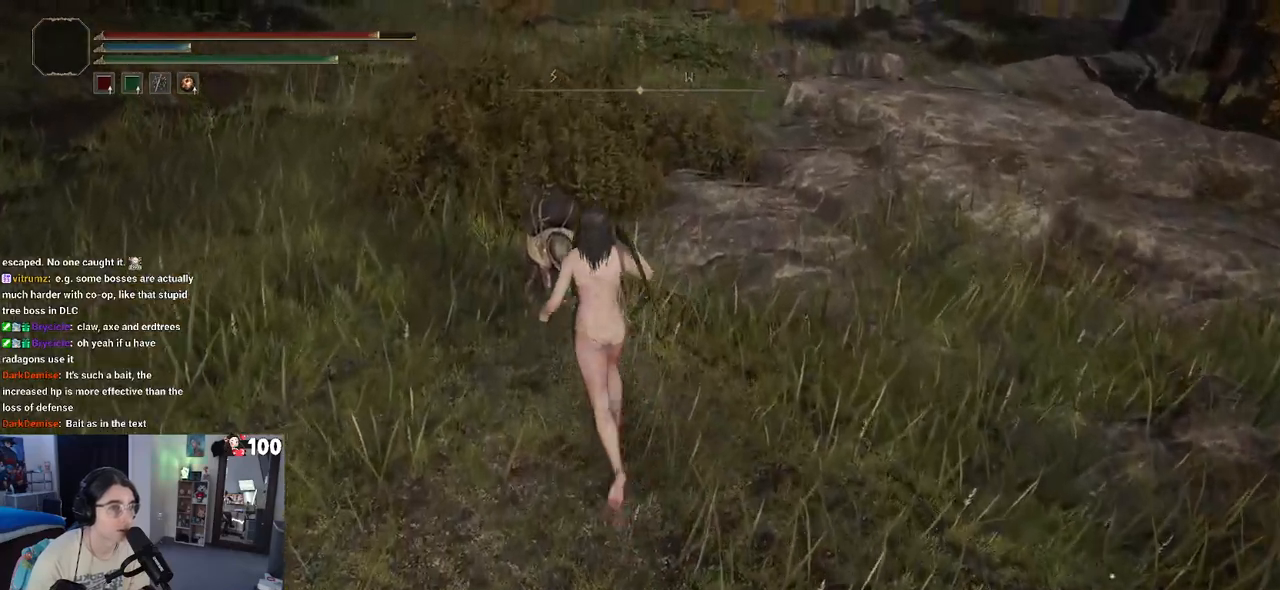
{"buttons": ["TRIANGLE"], "left_stick": "center", "right_stick": "center", "events": [[233, "left_stick", "center"], [317, "TRIANGLE", "down"]]}
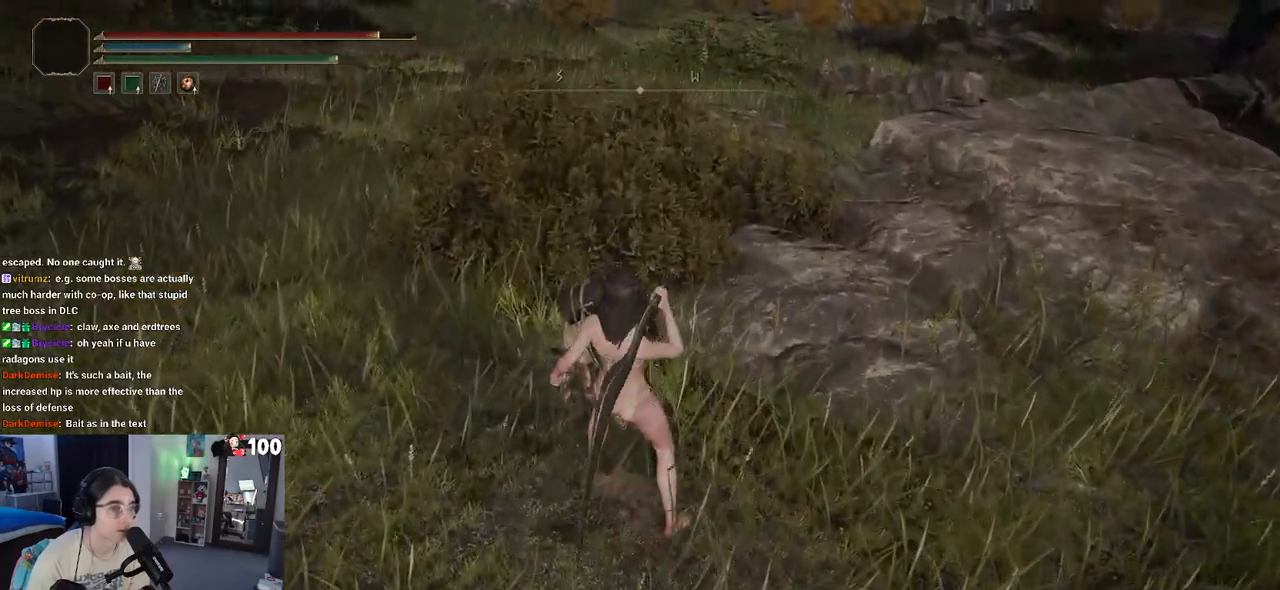
{"buttons": [], "left_stick": "center", "right_stick": "center", "events": [[17, "TRIANGLE", "up"]]}
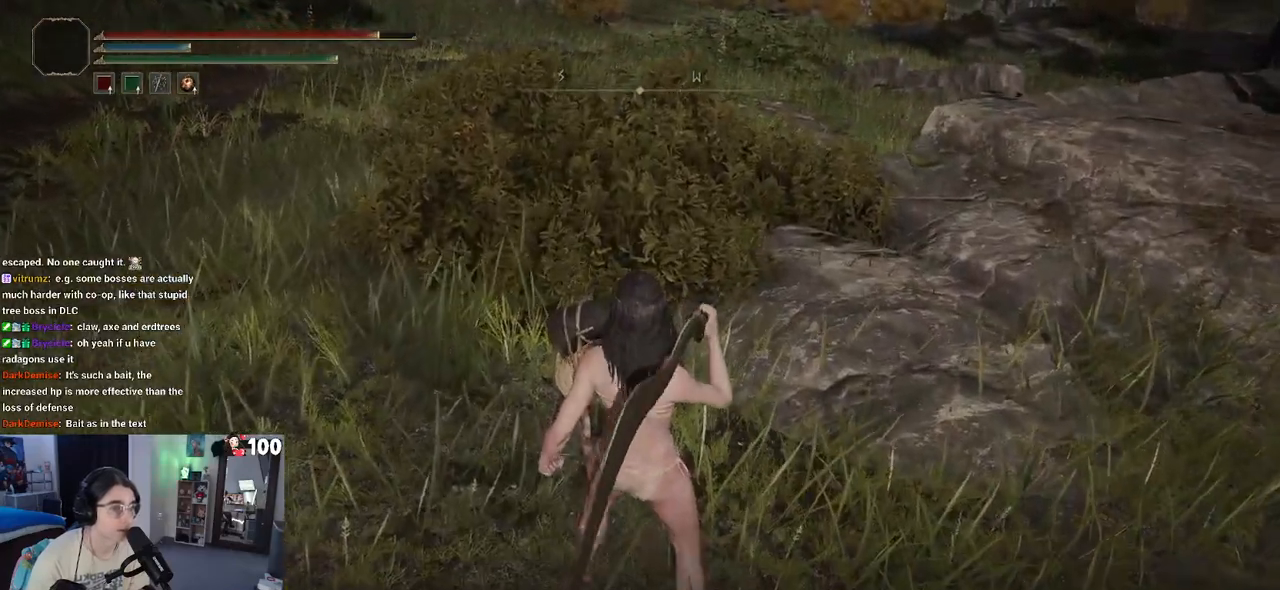
{"buttons": ["TRIANGLE"], "left_stick": "center", "right_stick": "center", "events": [[400, "TRIANGLE", "down"]]}
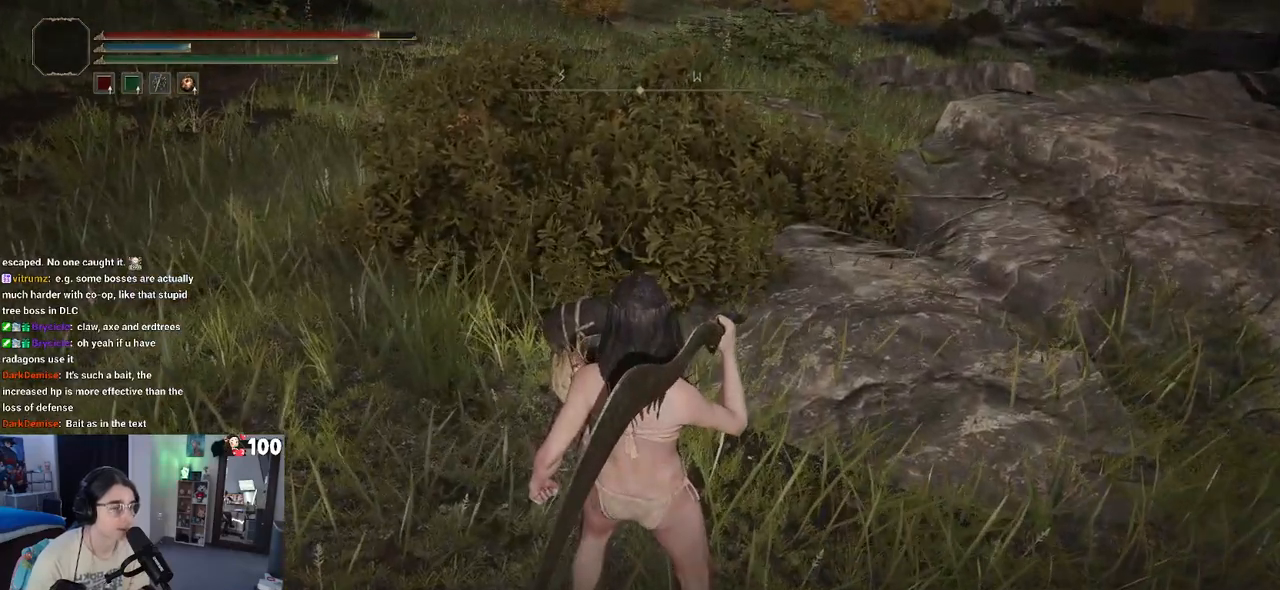
{"buttons": [], "left_stick": "center", "right_stick": "up-right", "events": [[50, "TRIANGLE", "up"], [317, "right_stick", "up-right"]]}
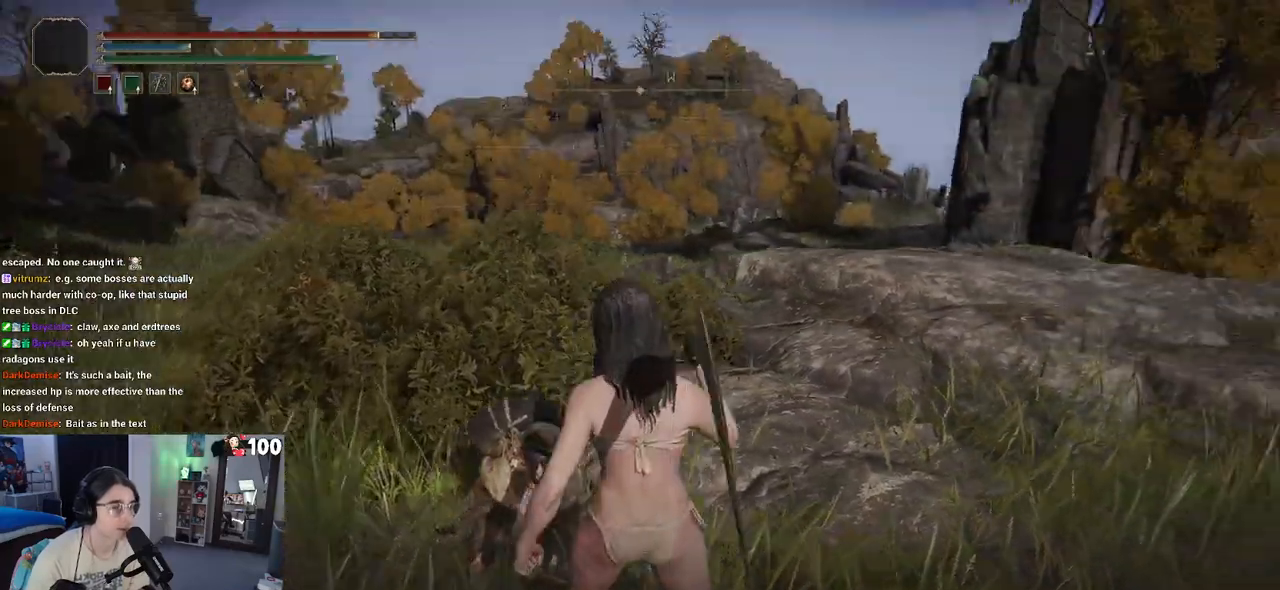
{"buttons": [], "left_stick": "center", "right_stick": "center", "events": [[183, "right_stick", "center"]]}
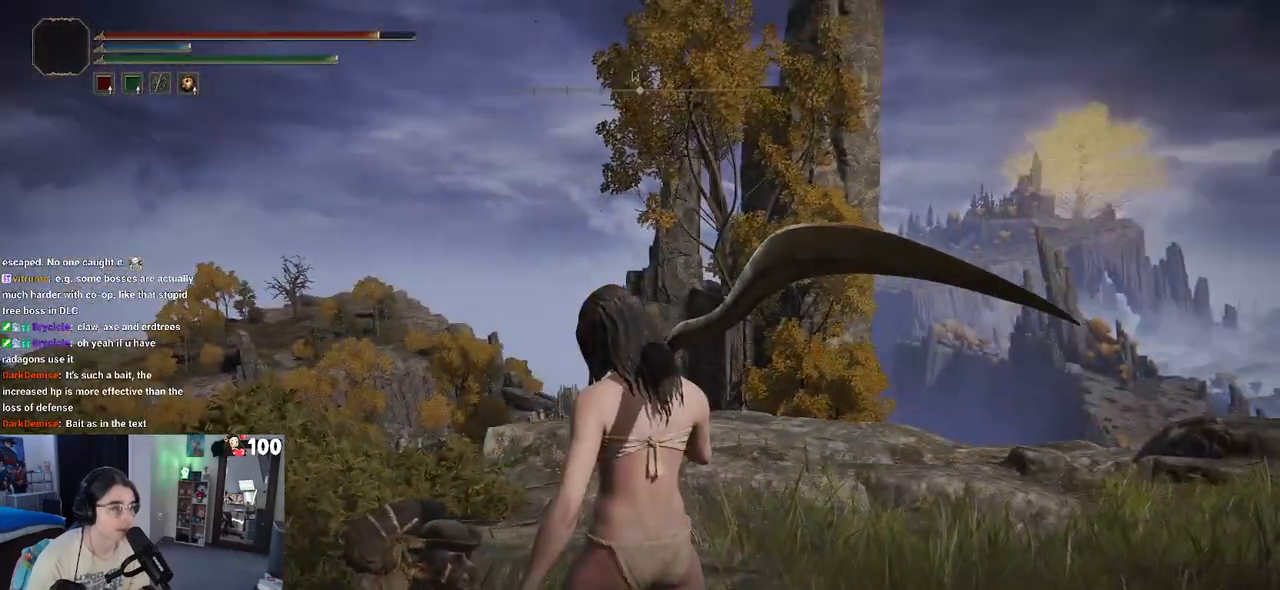
{"buttons": [], "left_stick": "center", "right_stick": "center", "events": []}
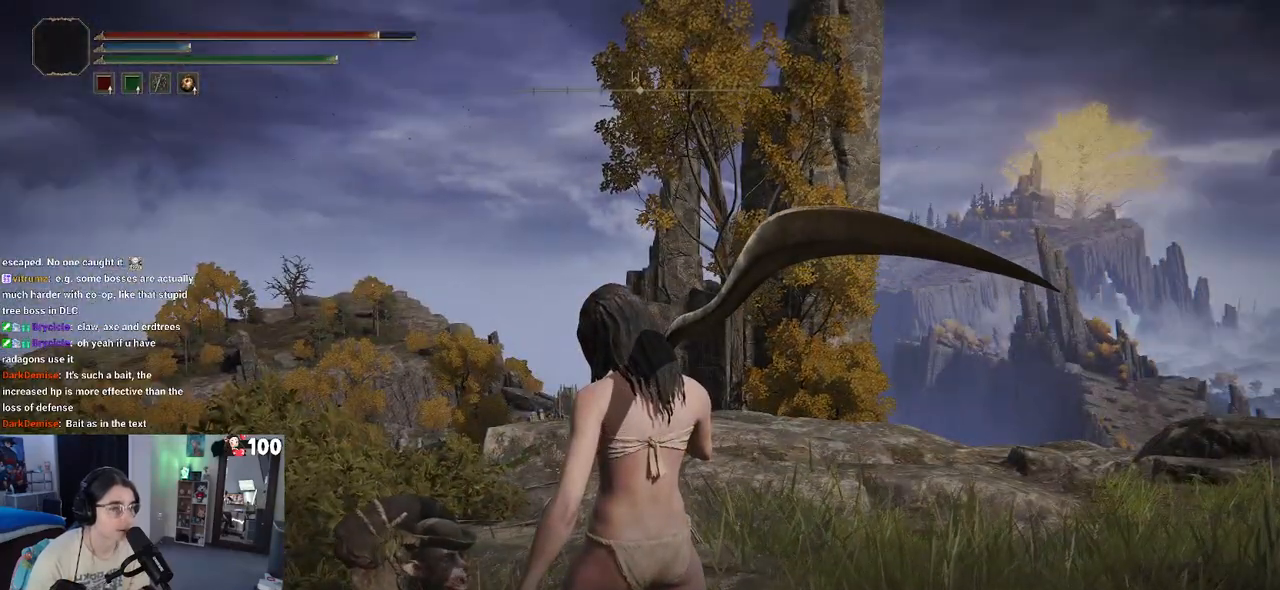
{"buttons": ["TRIANGLE"], "left_stick": "center", "right_stick": "center", "events": [[500, "TRIANGLE", "down"]]}